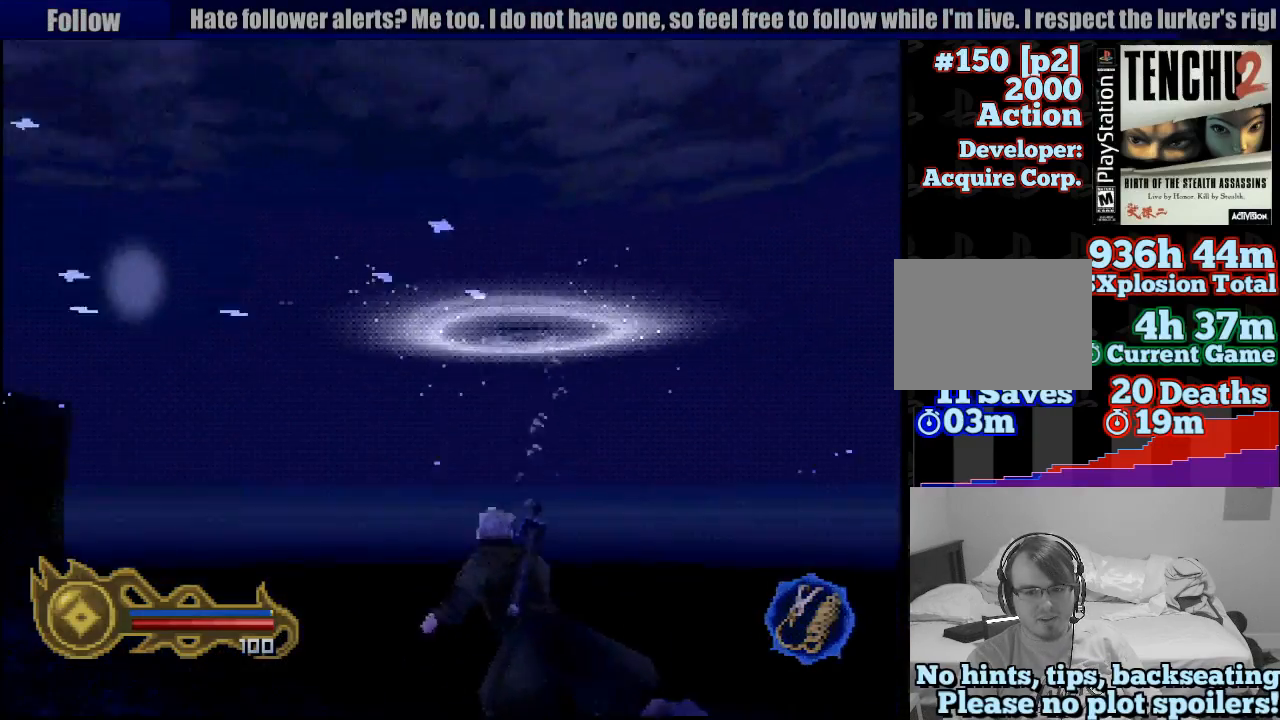
Gameplay with a controller (PlayStation layout); each line is a JSON object with the inputs held at the frame after it (dt_ms = milliseconds from this image to that frame). "button_events" lists button changes between this image and that frame as [ms after this image, input, new state], when the widget could be followed in between (sticks are given only as held states). Not read: L3 R3 SELECT START.
{"dt_ms": 500, "buttons": ["CROSS"], "left_stick": "up-right", "right_stick": "center", "button_events": [[83, "CROSS", "down"], [183, "CROSS", "up"], [267, "CROSS", "down"], [350, "CROSS", "up"], [433, "CROSS", "down"]]}
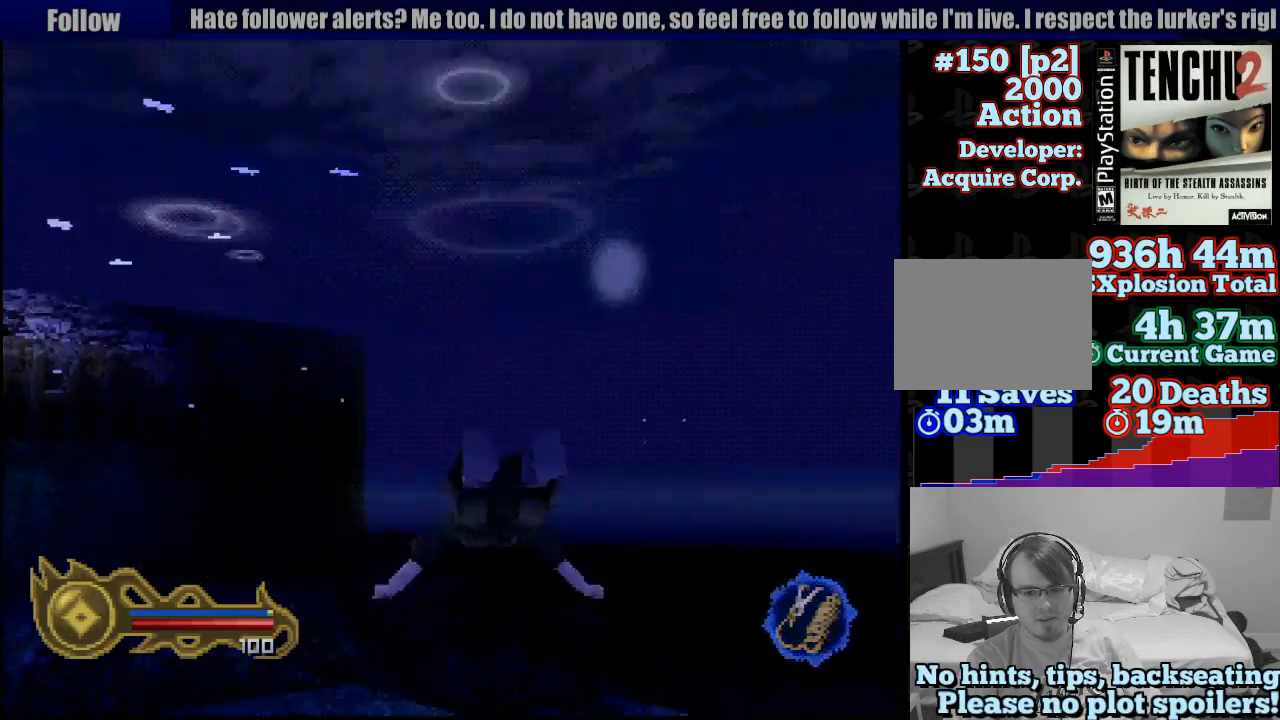
{"dt_ms": 500, "buttons": ["CROSS"], "left_stick": "center", "right_stick": "center", "button_events": [[50, "CROSS", "up"], [133, "CROSS", "down"], [250, "CROSS", "up"], [300, "CROSS", "down"], [433, "CROSS", "up"], [500, "CROSS", "down"]]}
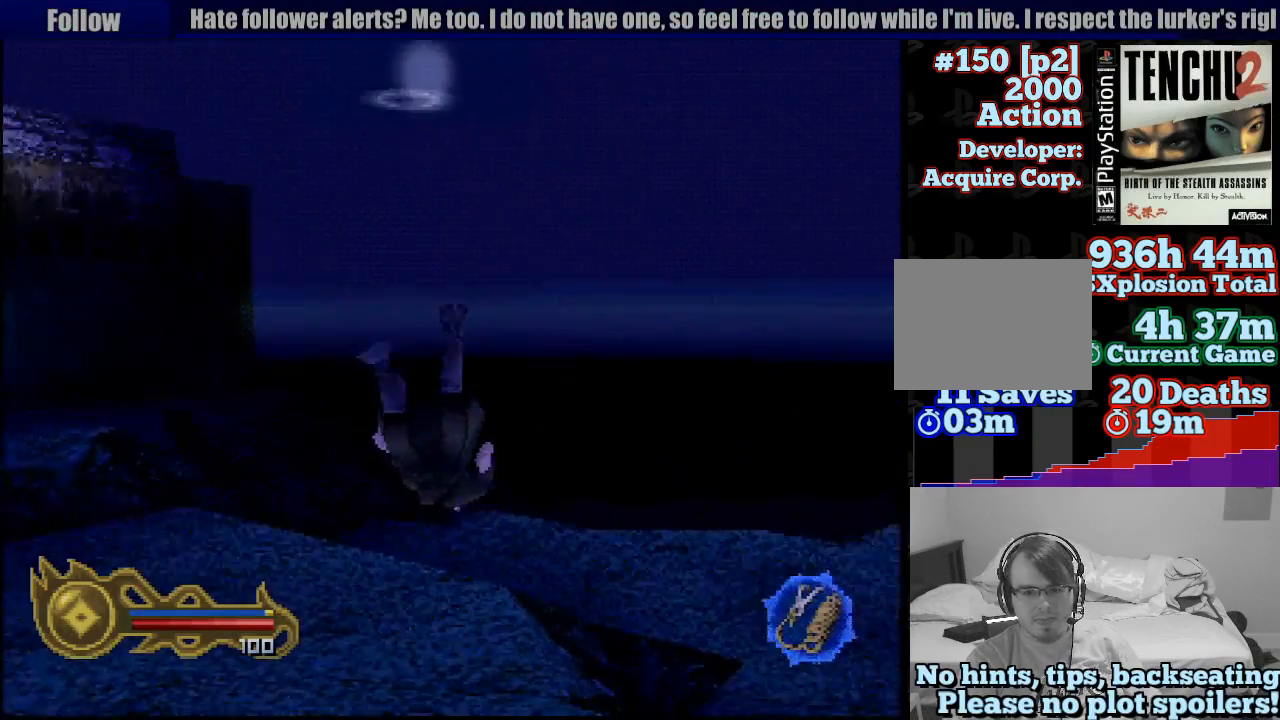
{"dt_ms": 500, "buttons": [], "left_stick": "center", "right_stick": "center", "button_events": [[100, "CROSS", "up"], [167, "CROSS", "down"], [283, "CROSS", "up"], [350, "CROSS", "down"], [383, "CIRCLE", "down"], [400, "CIRCLE", "up"], [467, "CROSS", "up"]]}
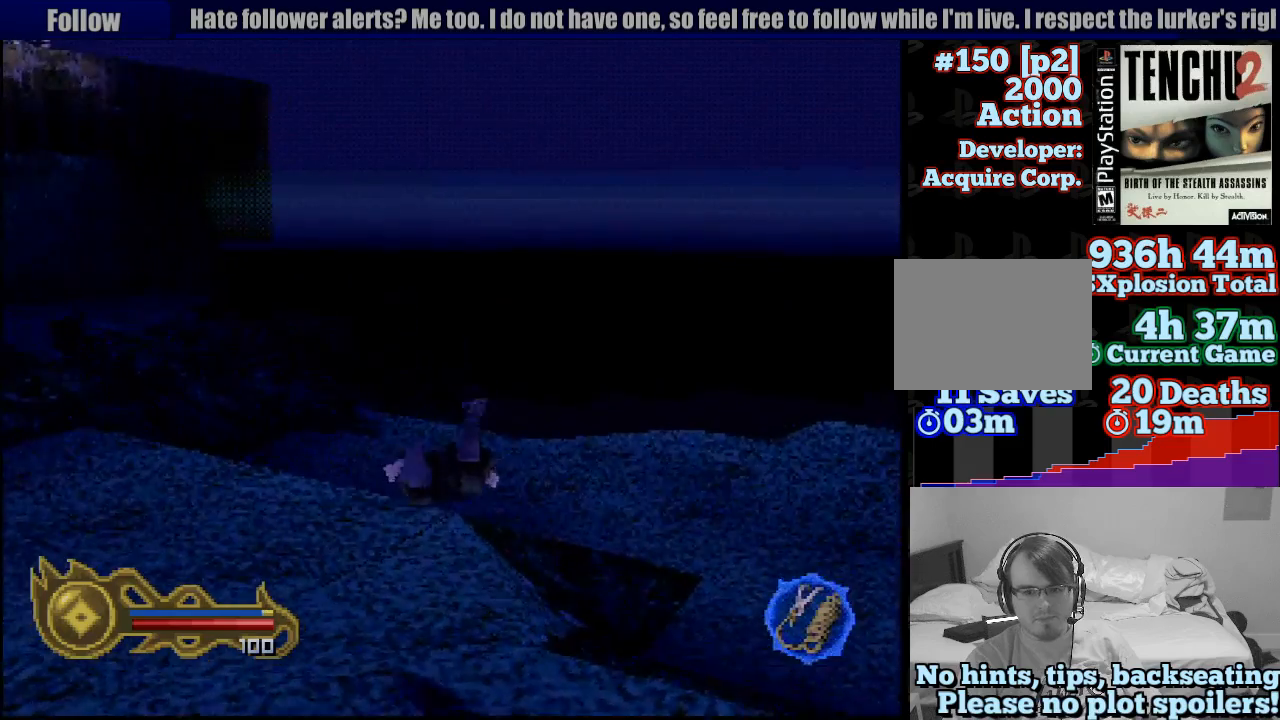
{"dt_ms": 500, "buttons": [], "left_stick": "center", "right_stick": "center", "button_events": [[33, "CROSS", "down"], [133, "CROSS", "up"], [217, "CROSS", "down"], [300, "CROSS", "up"], [383, "CROSS", "down"], [483, "CROSS", "up"]]}
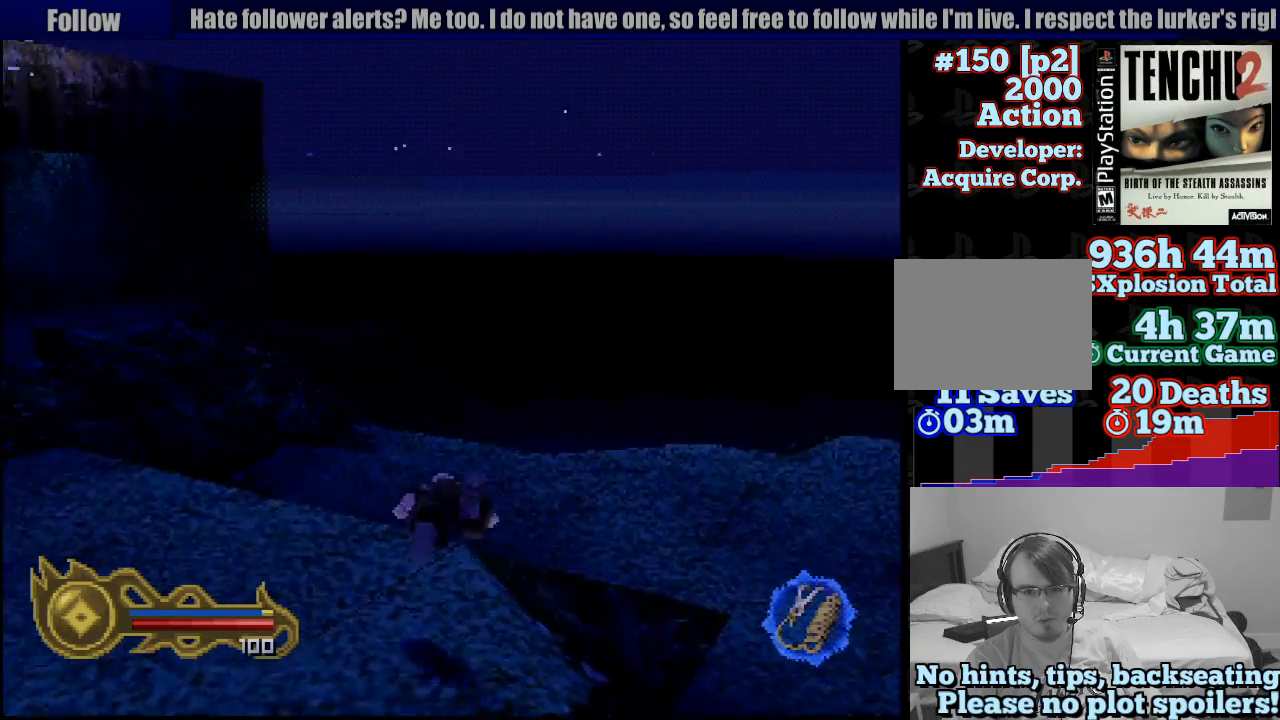
{"dt_ms": 500, "buttons": ["CROSS"], "left_stick": "down-right", "right_stick": "center", "button_events": [[67, "CROSS", "down"], [167, "CROSS", "up"], [250, "CROSS", "down"], [367, "CROSS", "up"], [433, "CROSS", "down"]]}
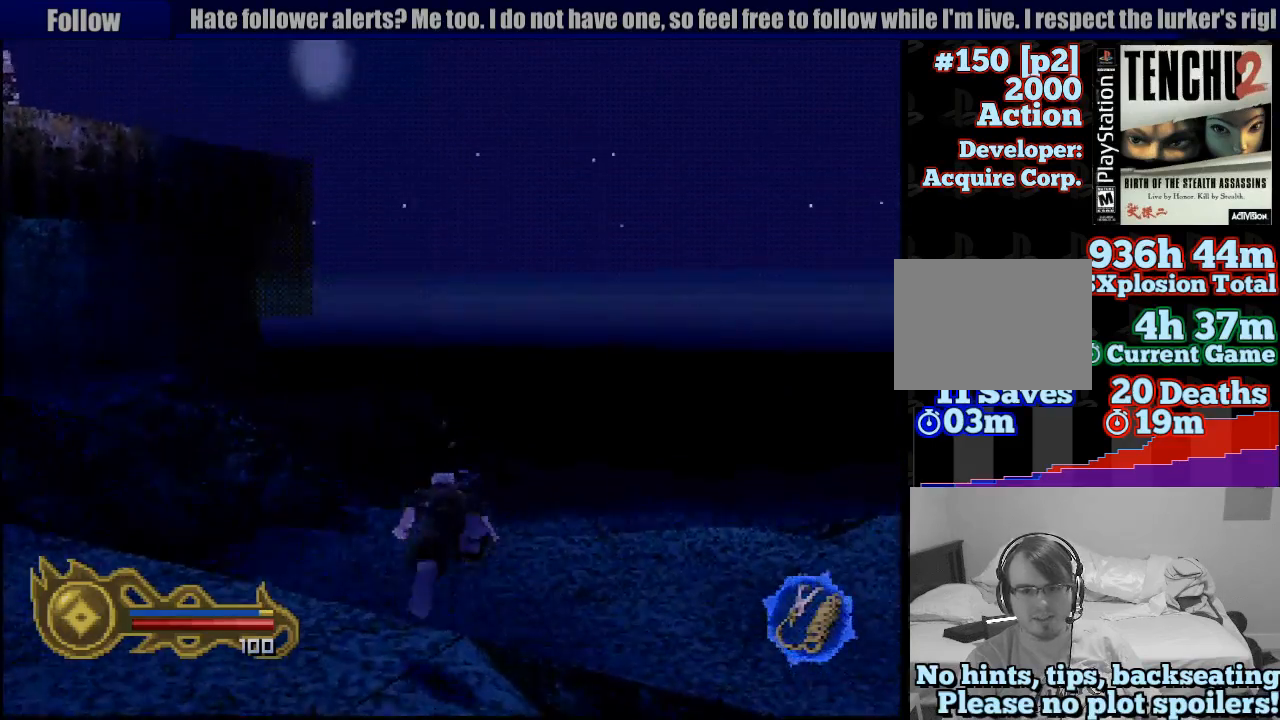
{"dt_ms": 500, "buttons": [], "left_stick": "up-right", "right_stick": "center", "button_events": [[50, "CROSS", "up"], [117, "CROSS", "down"], [250, "CROSS", "up"], [317, "CROSS", "down"], [450, "CROSS", "up"]]}
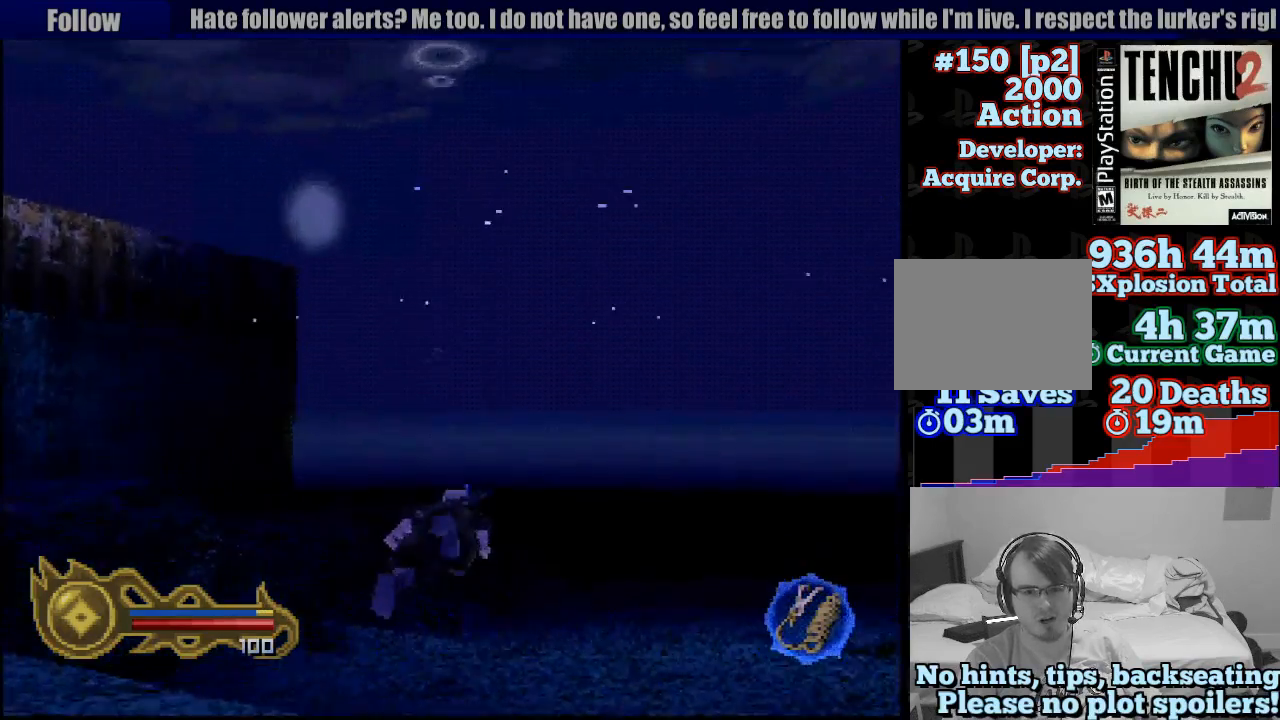
{"dt_ms": 500, "buttons": ["CROSS"], "left_stick": "center", "right_stick": "center", "button_events": [[17, "CROSS", "down"], [150, "CROSS", "up"], [200, "CROSS", "down"], [333, "CROSS", "up"], [417, "CROSS", "down"]]}
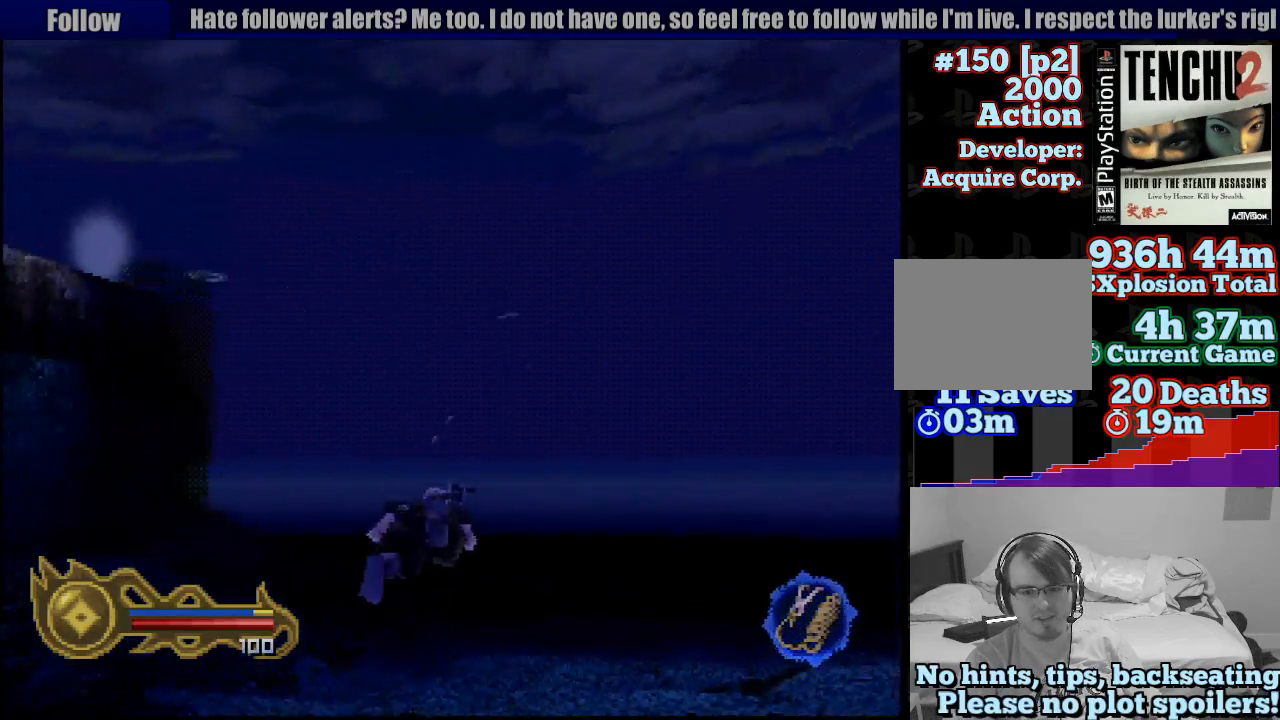
{"dt_ms": 1000, "buttons": [], "left_stick": "up-right", "right_stick": "center", "button_events": [[17, "CROSS", "up"], [83, "CROSS", "down"], [200, "CROSS", "up"], [283, "CROSS", "down"], [367, "CROSS", "up"], [483, "CROSS", "down"], [583, "CROSS", "up"], [650, "CROSS", "down"], [750, "CROSS", "up"], [867, "CROSS", "down"], [950, "CROSS", "up"]]}
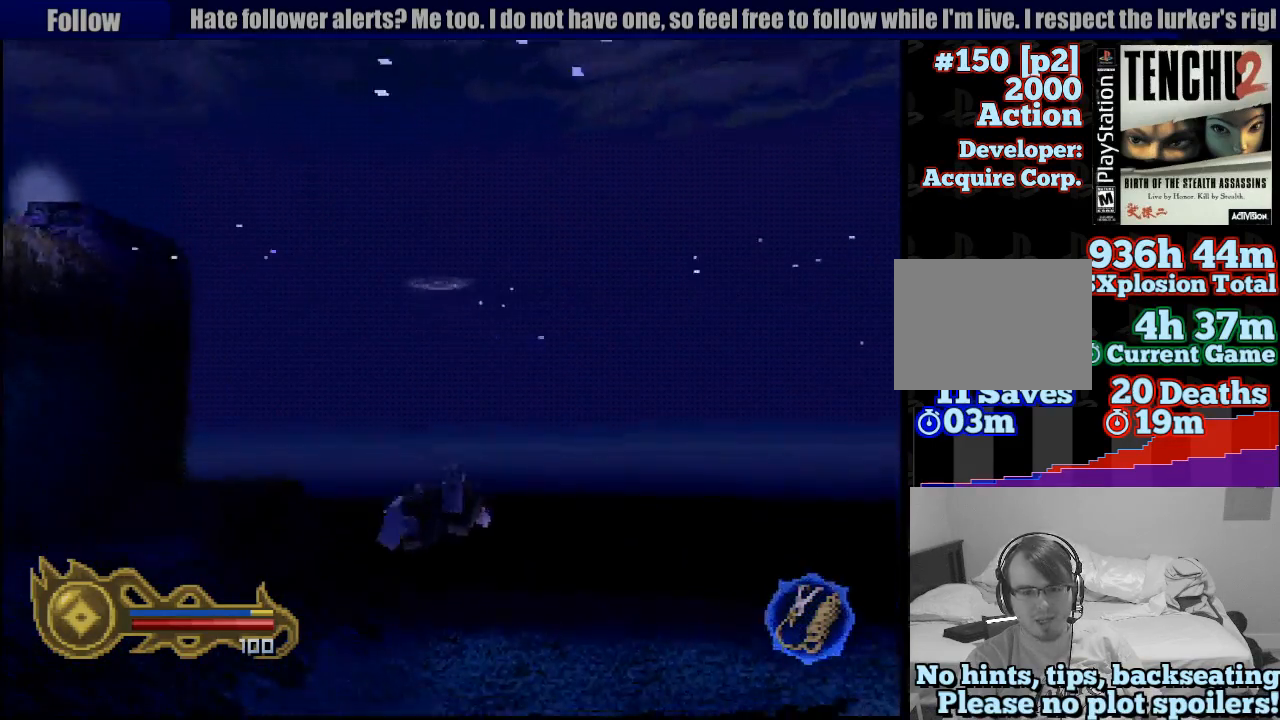
{"dt_ms": 500, "buttons": [], "left_stick": "down", "right_stick": "center", "button_events": [[67, "CROSS", "down"], [150, "CROSS", "up"], [250, "CROSS", "down"], [317, "CROSS", "up"], [433, "CROSS", "down"], [483, "CROSS", "up"]]}
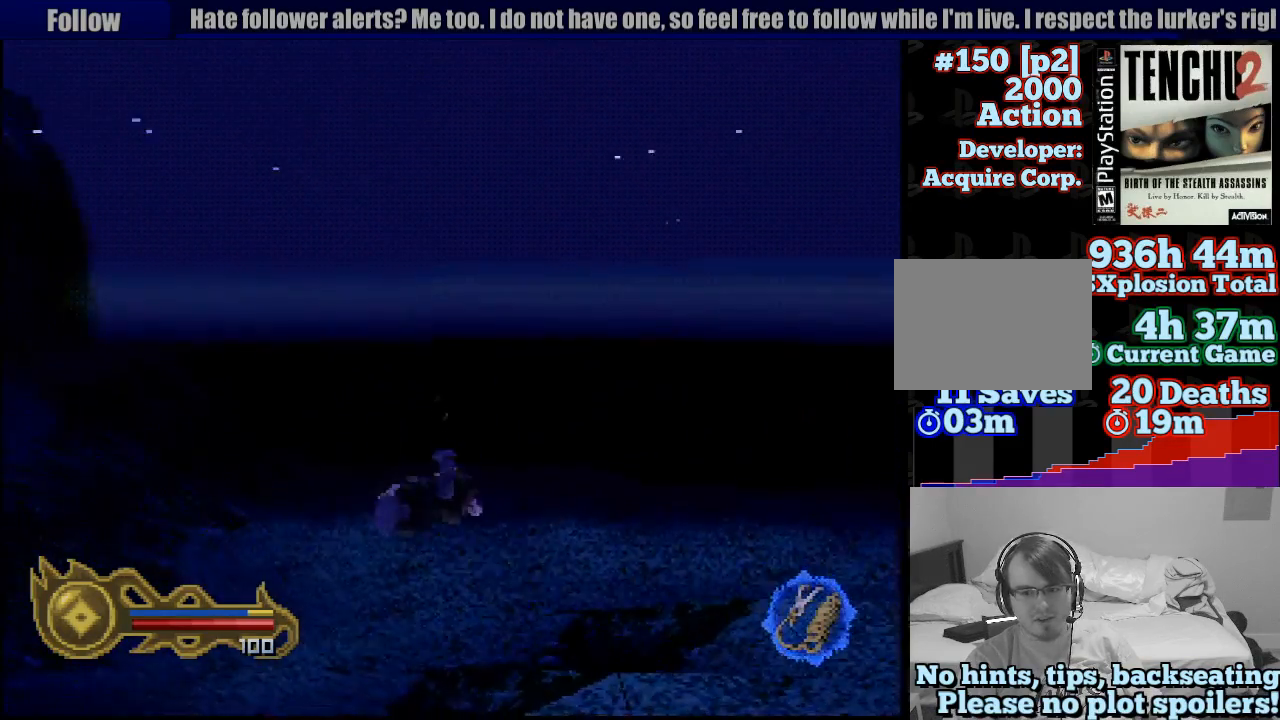
{"dt_ms": 500, "buttons": ["CROSS"], "left_stick": "center", "right_stick": "center", "button_events": [[100, "CROSS", "down"], [183, "CROSS", "up"], [267, "CROSS", "down"], [367, "CROSS", "up"], [450, "CROSS", "down"]]}
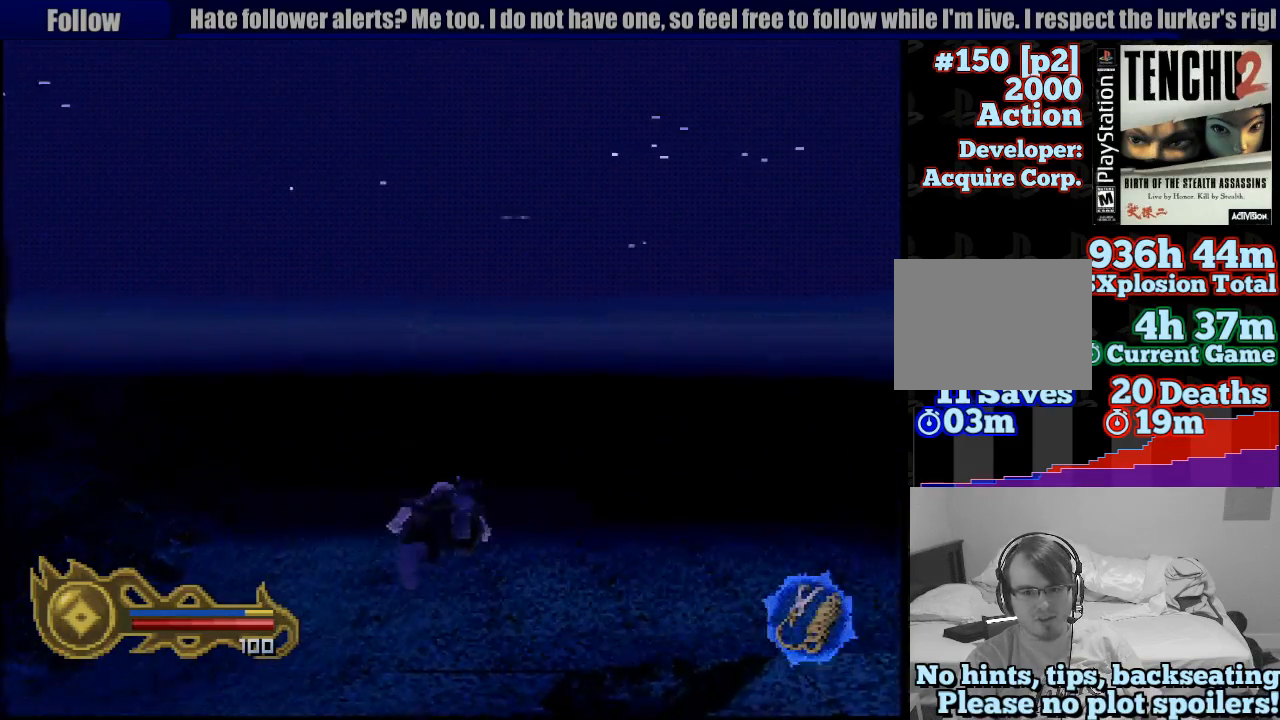
{"dt_ms": 500, "buttons": ["CROSS"], "left_stick": "center", "right_stick": "center", "button_events": [[67, "CROSS", "up"], [133, "CROSS", "down"], [233, "CROSS", "up"], [317, "CROSS", "down"], [417, "CROSS", "up"], [500, "CROSS", "down"]]}
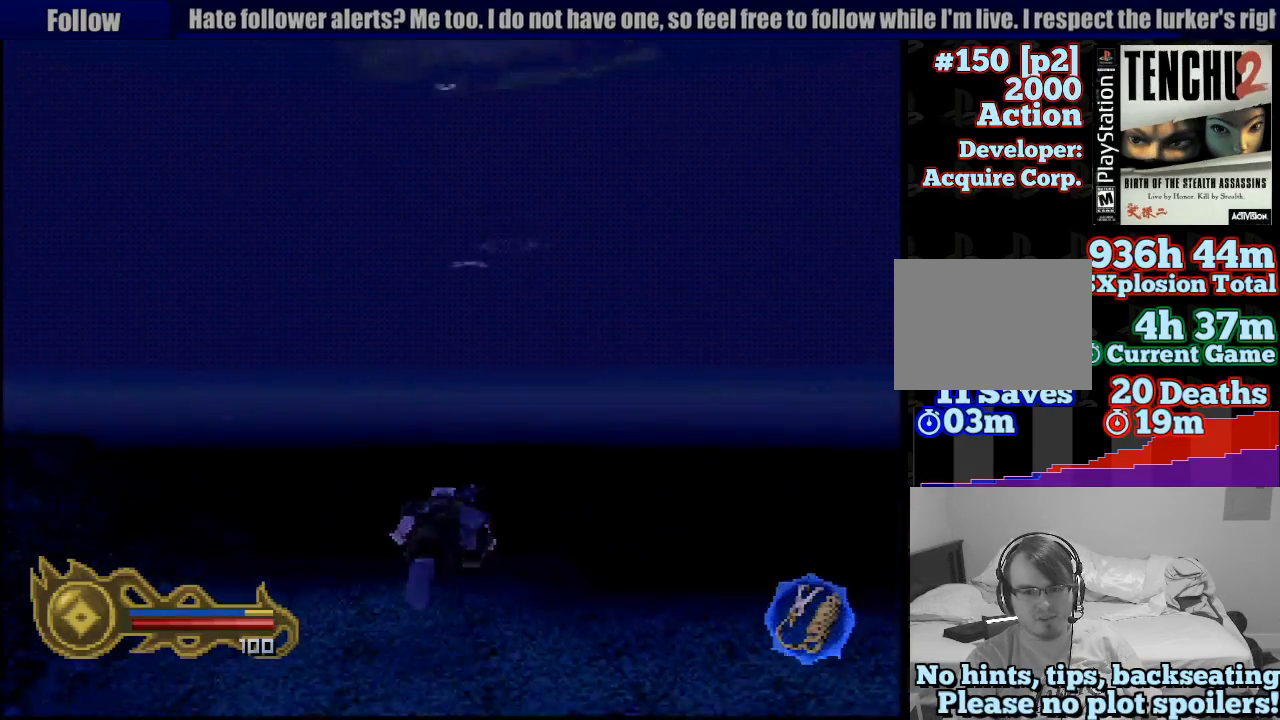
{"dt_ms": 500, "buttons": [], "left_stick": "center", "right_stick": "center", "button_events": [[100, "CROSS", "up"], [183, "CROSS", "down"], [250, "CROSS", "up"], [267, "CROSS", "down"], [300, "CROSS", "up"], [367, "CROSS", "down"], [467, "CROSS", "up"]]}
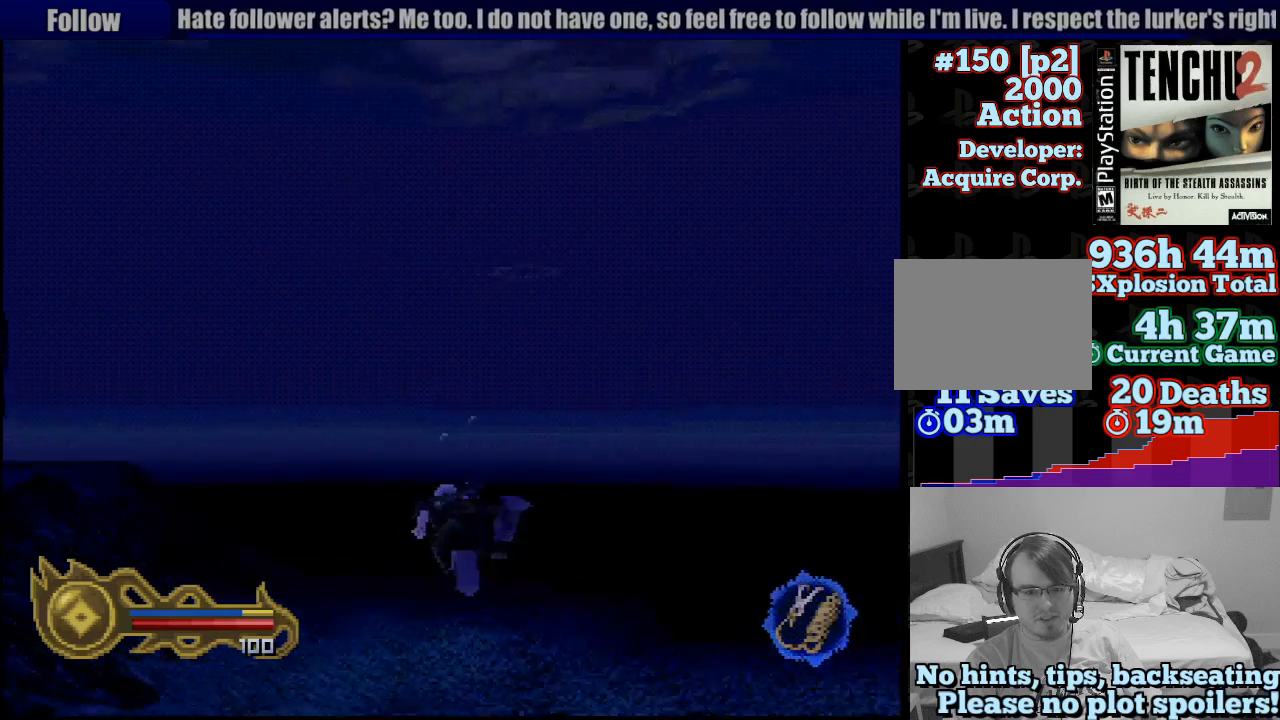
{"dt_ms": 500, "buttons": ["CROSS"], "left_stick": "left", "right_stick": "center", "button_events": [[50, "CROSS", "down"], [133, "CROSS", "up"], [233, "CROSS", "down"], [350, "CROSS", "up"], [417, "CROSS", "down"]]}
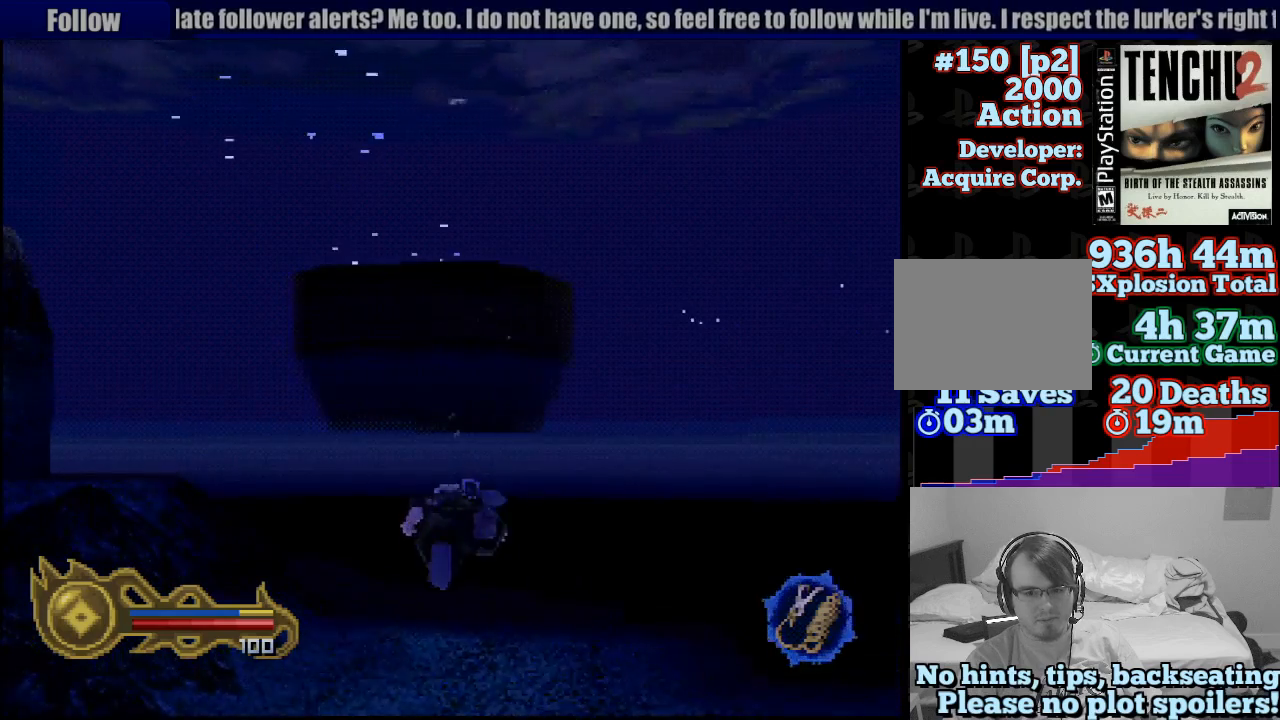
{"dt_ms": 500, "buttons": ["CROSS"], "left_stick": "left", "right_stick": "center", "button_events": [[17, "CROSS", "up"], [83, "CROSS", "down"], [217, "CROSS", "up"], [283, "CROSS", "down"], [400, "CROSS", "up"], [467, "CROSS", "down"]]}
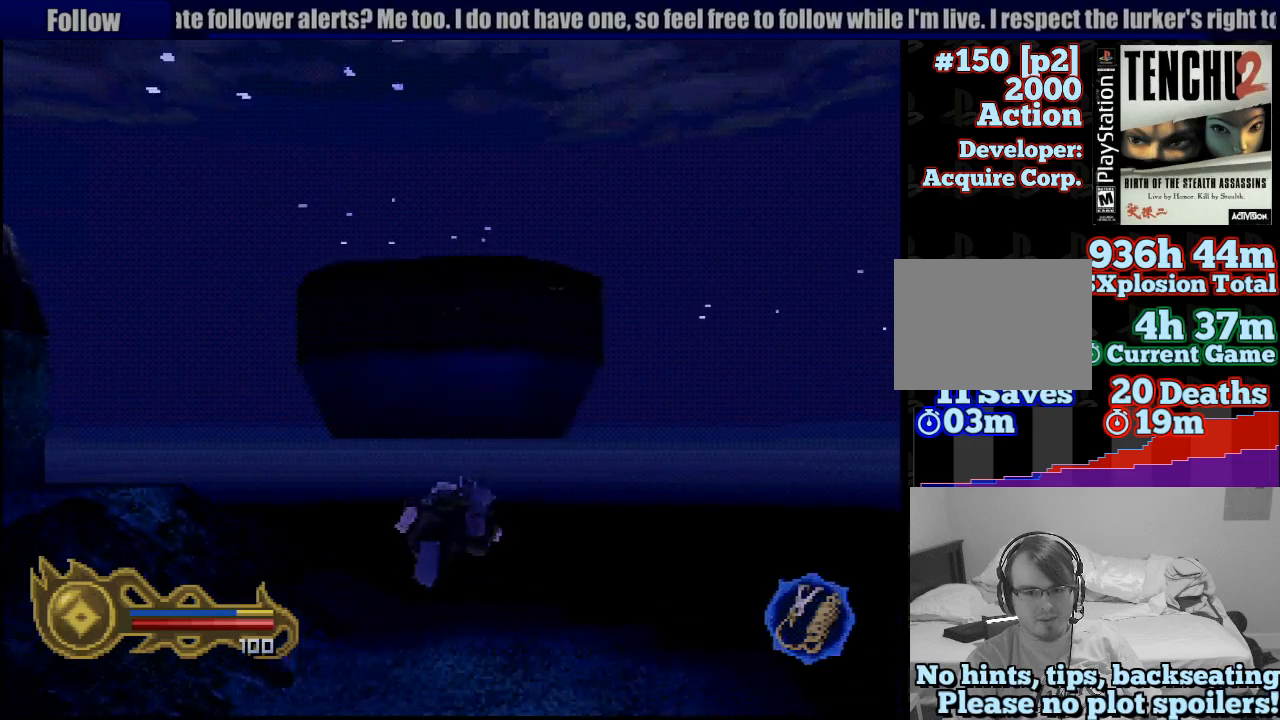
{"dt_ms": 500, "buttons": [], "left_stick": "center", "right_stick": "center", "button_events": [[67, "CROSS", "up"], [150, "CROSS", "down"], [233, "CROSS", "up"], [350, "CROSS", "down"], [417, "CROSS", "up"]]}
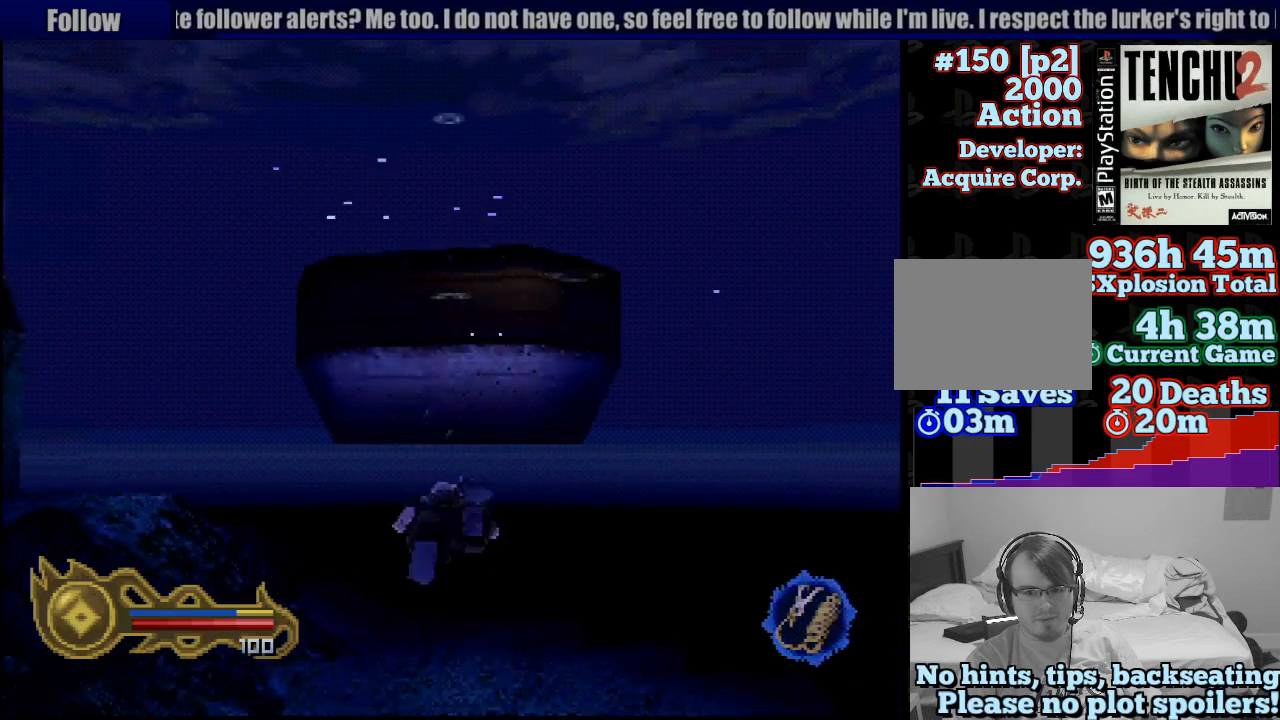
{"dt_ms": 500, "buttons": [], "left_stick": "center", "right_stick": "center", "button_events": [[17, "CROSS", "down"], [100, "CROSS", "up"], [183, "CROSS", "down"], [267, "CROSS", "up"], [400, "CROSS", "down"], [433, "CROSS", "up"]]}
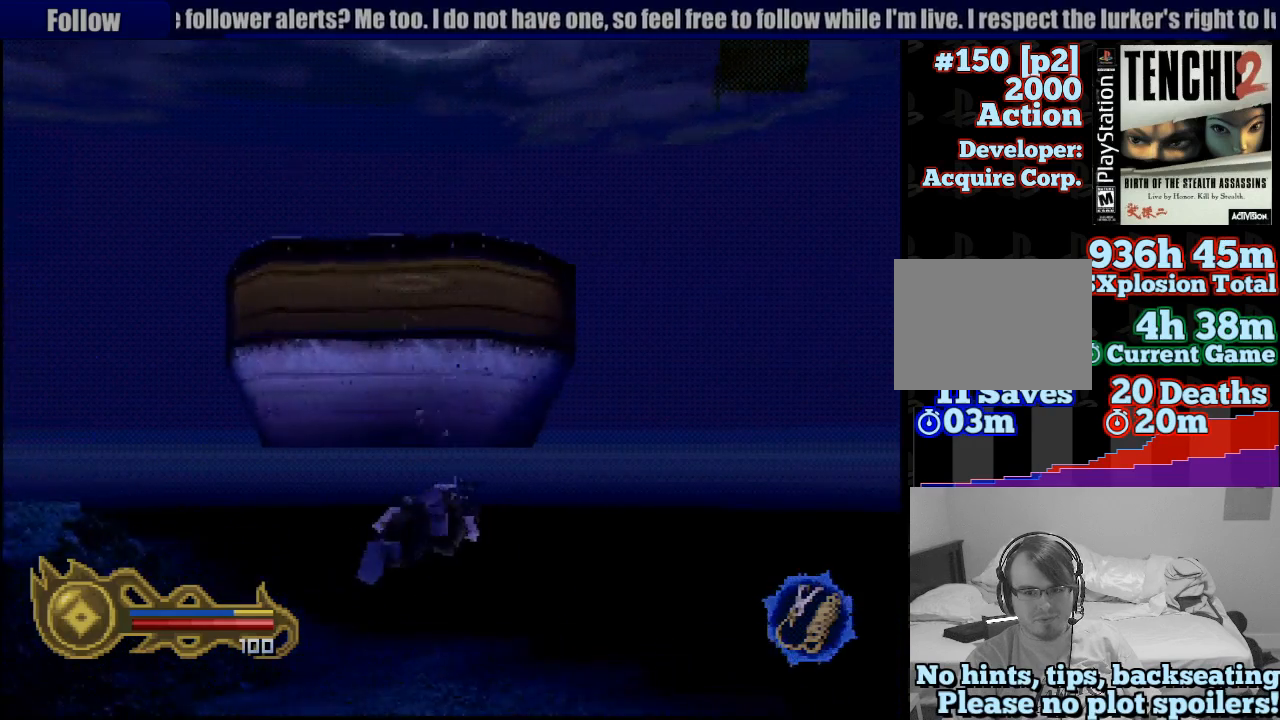
{"dt_ms": 500, "buttons": [], "left_stick": "center", "right_stick": "center", "button_events": [[67, "CROSS", "down"], [100, "CROSS", "up"], [217, "CROSS", "down"], [283, "CROSS", "up"], [400, "CROSS", "down"], [450, "CROSS", "up"]]}
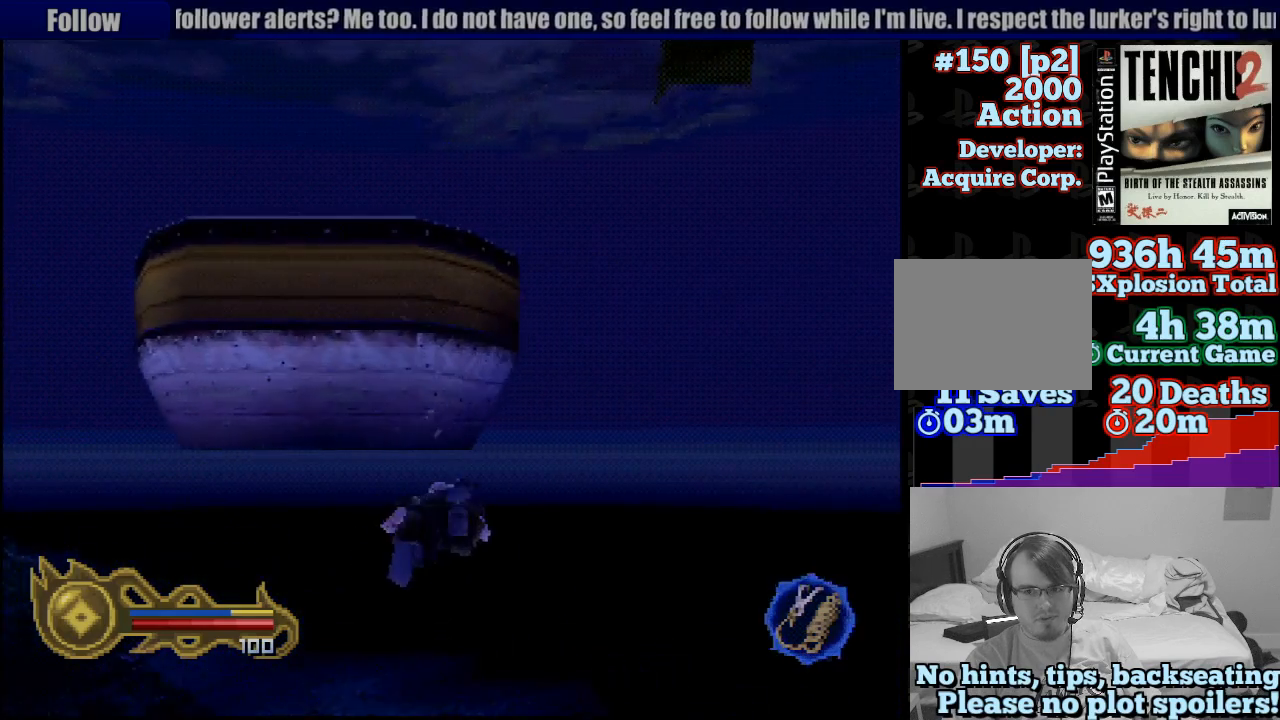
{"dt_ms": 500, "buttons": [], "left_stick": "center", "right_stick": "center", "button_events": [[17, "CROSS", "down"], [133, "CROSS", "up"], [183, "CROSS", "down"], [300, "CROSS", "up"], [400, "CROSS", "down"], [467, "CROSS", "up"]]}
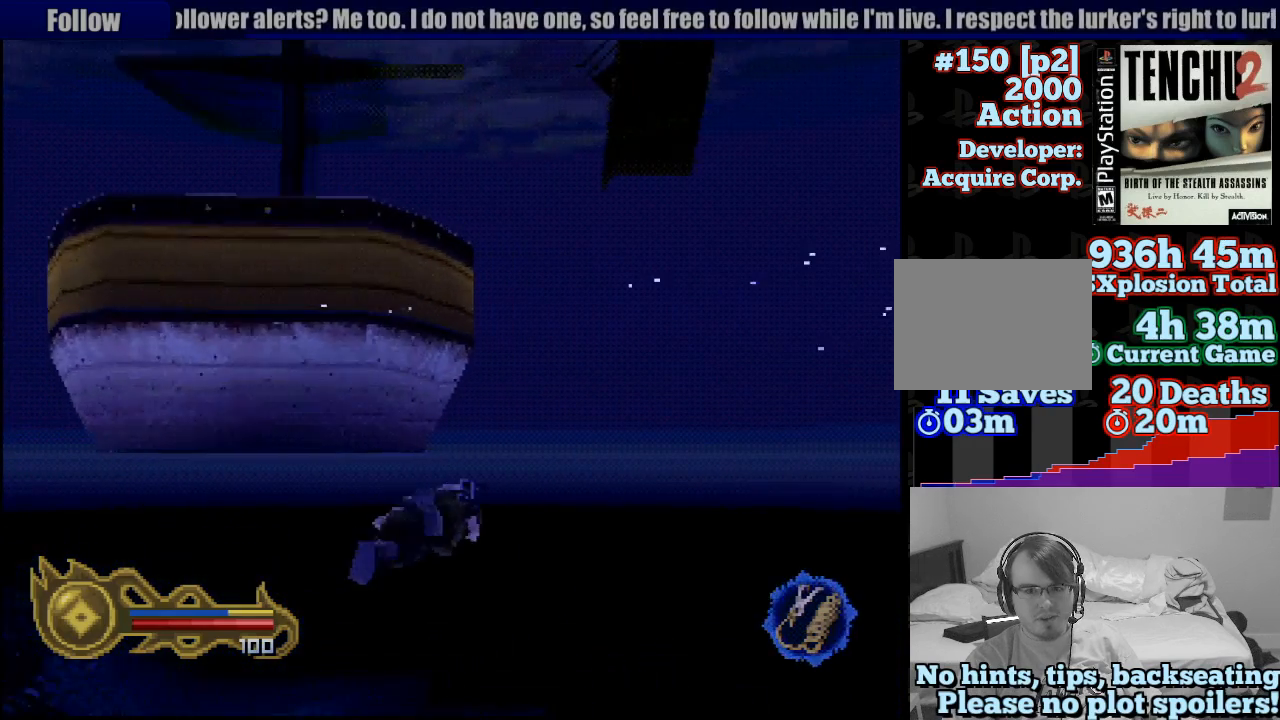
{"dt_ms": 500, "buttons": ["CROSS"], "left_stick": "center", "right_stick": "center", "button_events": [[67, "CROSS", "down"], [150, "CROSS", "up"], [217, "CROSS", "down"], [367, "CROSS", "up"], [417, "CROSS", "down"]]}
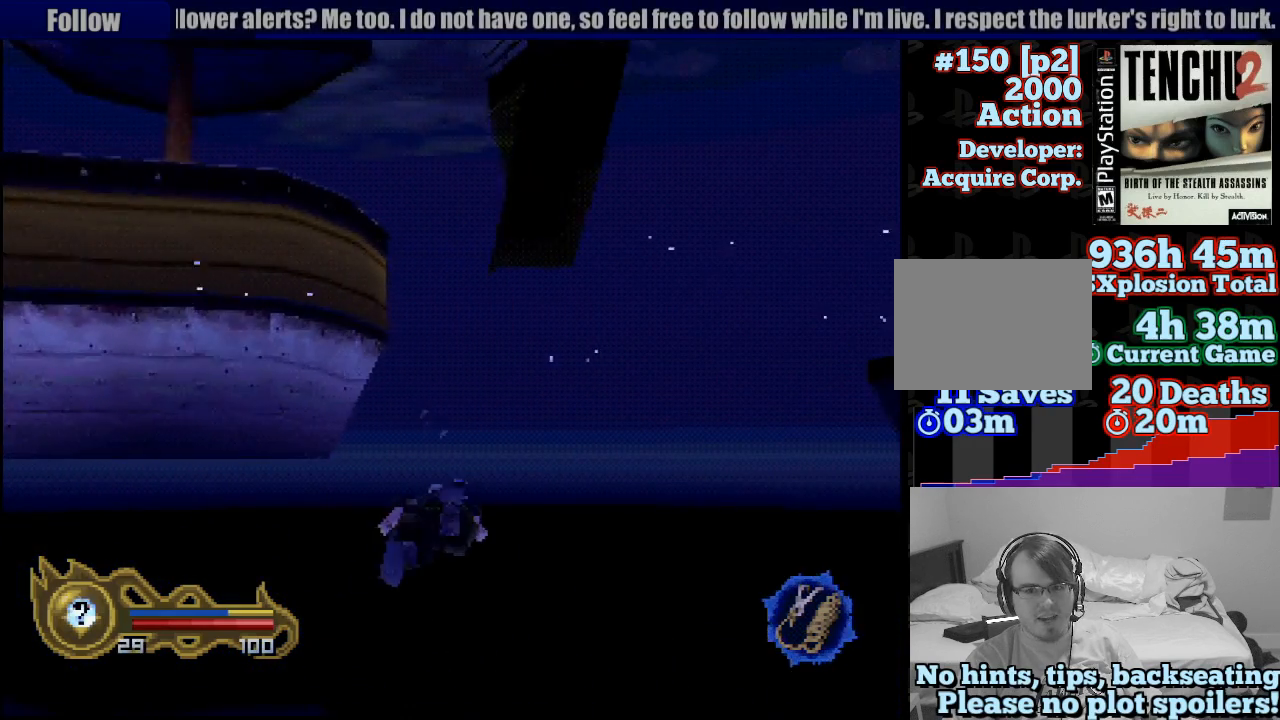
{"dt_ms": 500, "buttons": ["CROSS"], "left_stick": "center", "right_stick": "center", "button_events": [[33, "CROSS", "up"], [100, "CROSS", "down"], [217, "CROSS", "up"], [317, "CROSS", "down"], [400, "CROSS", "up"], [500, "CROSS", "down"]]}
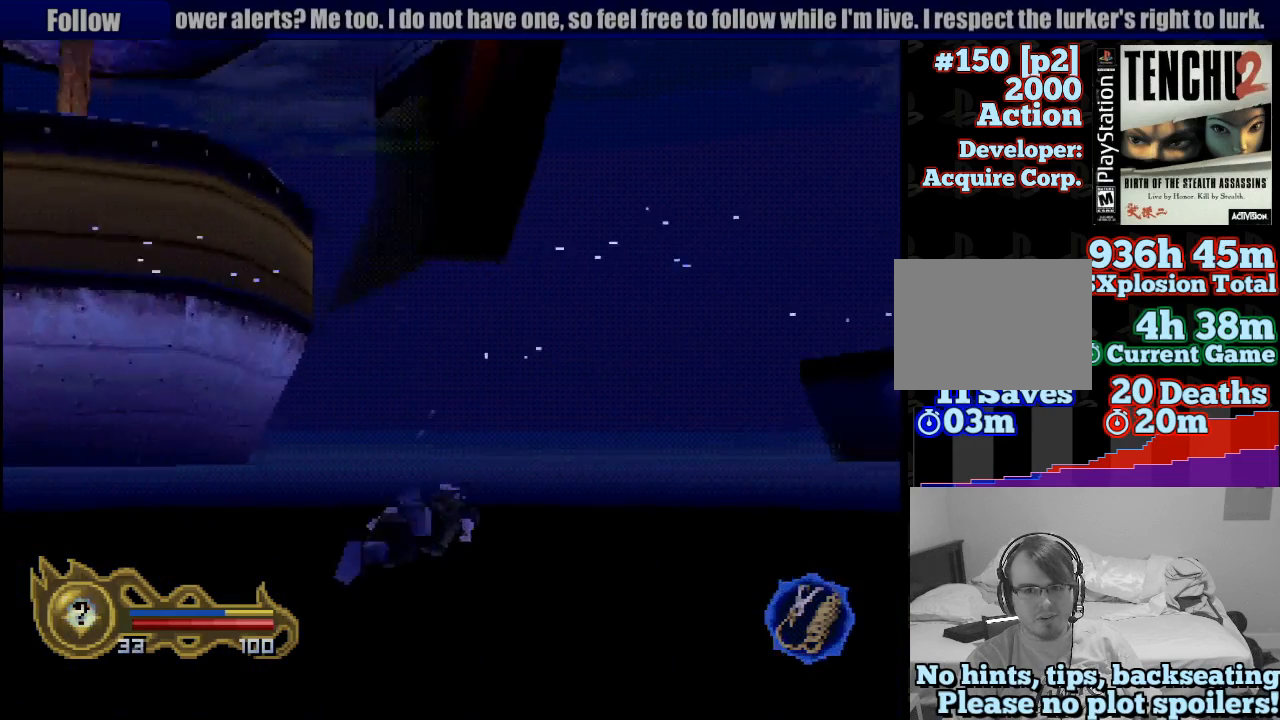
{"dt_ms": 500, "buttons": [], "left_stick": "center", "right_stick": "center", "button_events": [[67, "CROSS", "up"], [167, "CROSS", "down"], [250, "CROSS", "up"], [367, "CROSS", "down"], [433, "CROSS", "up"]]}
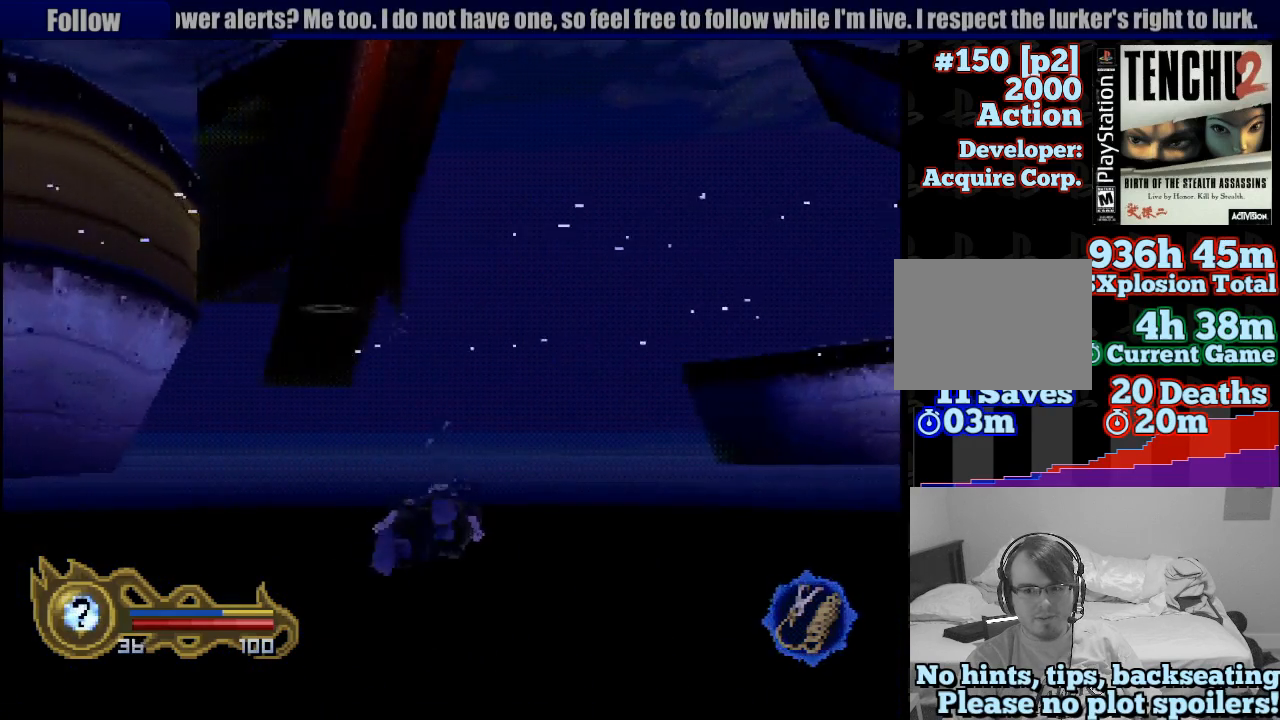
{"dt_ms": 500, "buttons": [], "left_stick": "center", "right_stick": "center", "button_events": [[33, "CROSS", "down"], [100, "CROSS", "up"], [200, "CROSS", "down"], [250, "CIRCLE", "down"], [283, "CIRCLE", "up"], [317, "CROSS", "up"], [400, "CROSS", "down"], [500, "CROSS", "up"]]}
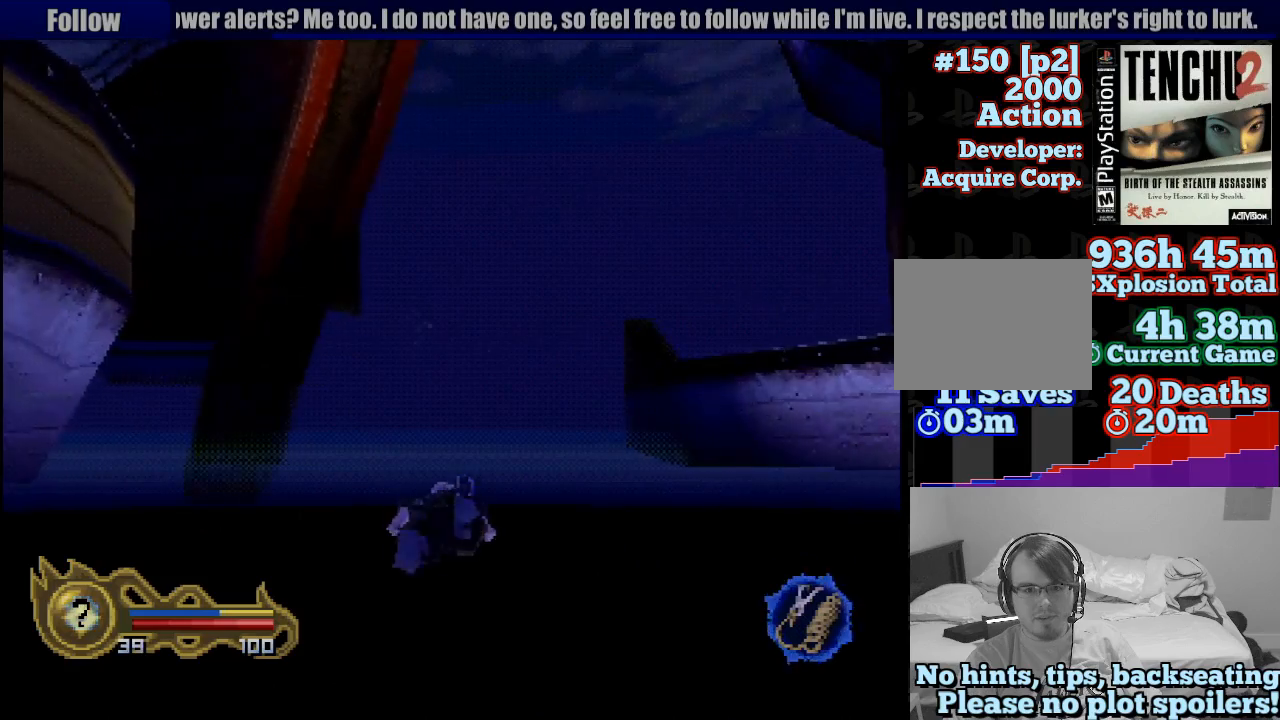
{"dt_ms": 500, "buttons": ["CROSS"], "left_stick": "center", "right_stick": "center", "button_events": [[83, "CROSS", "down"], [183, "CROSS", "up"], [283, "CROSS", "down"], [400, "CROSS", "up"], [483, "CROSS", "down"]]}
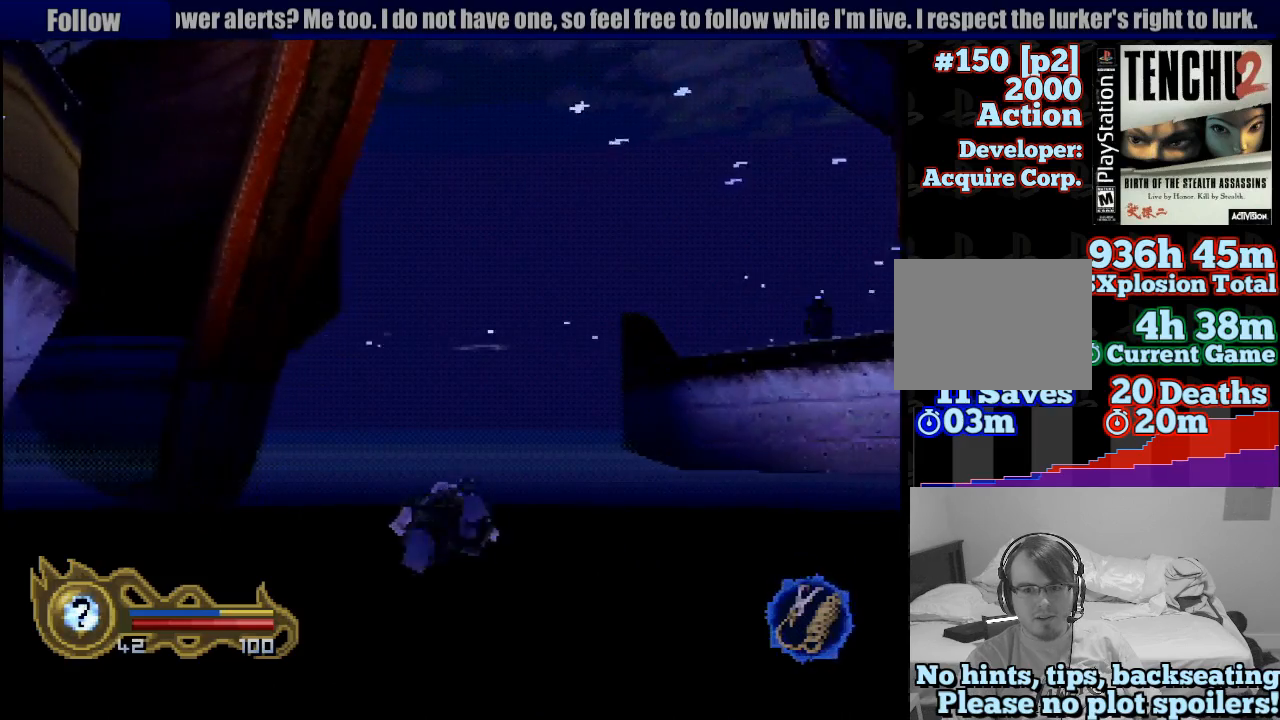
{"dt_ms": 500, "buttons": [], "left_stick": "left", "right_stick": "center", "button_events": [[83, "CROSS", "up"], [167, "CROSS", "down"], [283, "CROSS", "up"], [400, "CROSS", "down"], [483, "CROSS", "up"]]}
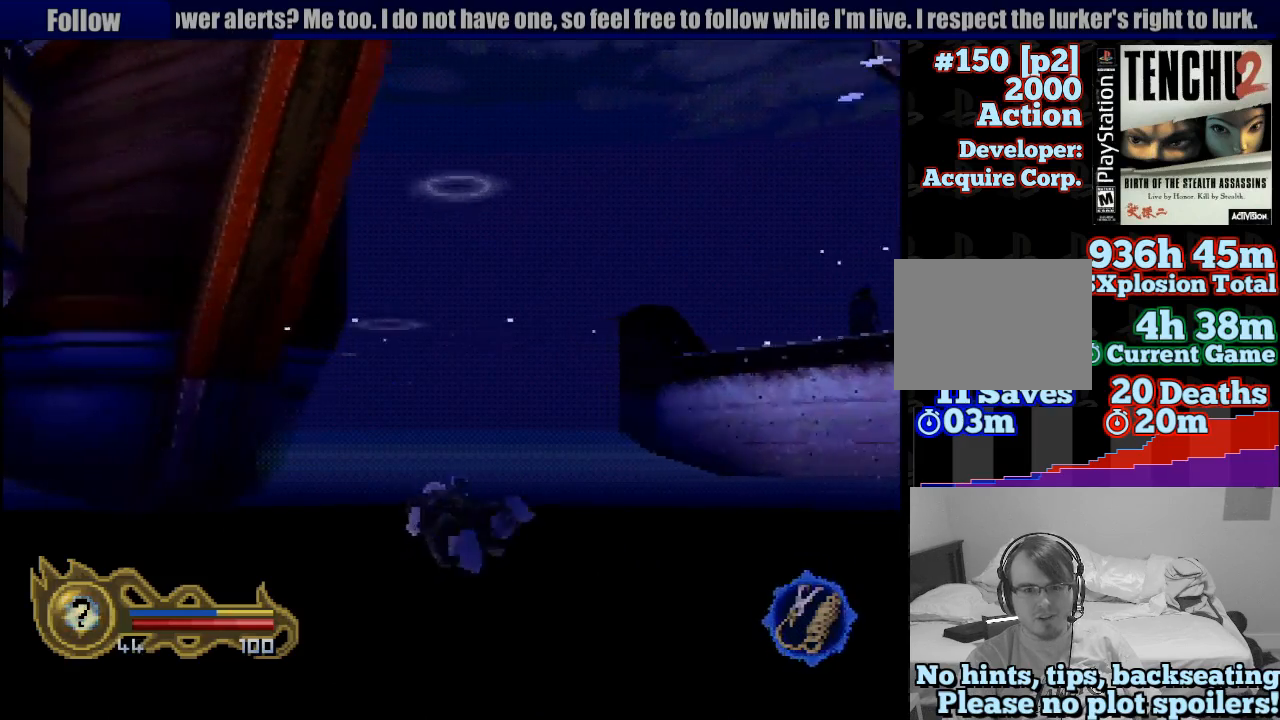
{"dt_ms": 500, "buttons": ["CROSS"], "left_stick": "center", "right_stick": "center", "button_events": [[67, "CROSS", "down"], [183, "CROSS", "up"], [267, "CROSS", "down"], [350, "CROSS", "up"], [450, "CROSS", "down"]]}
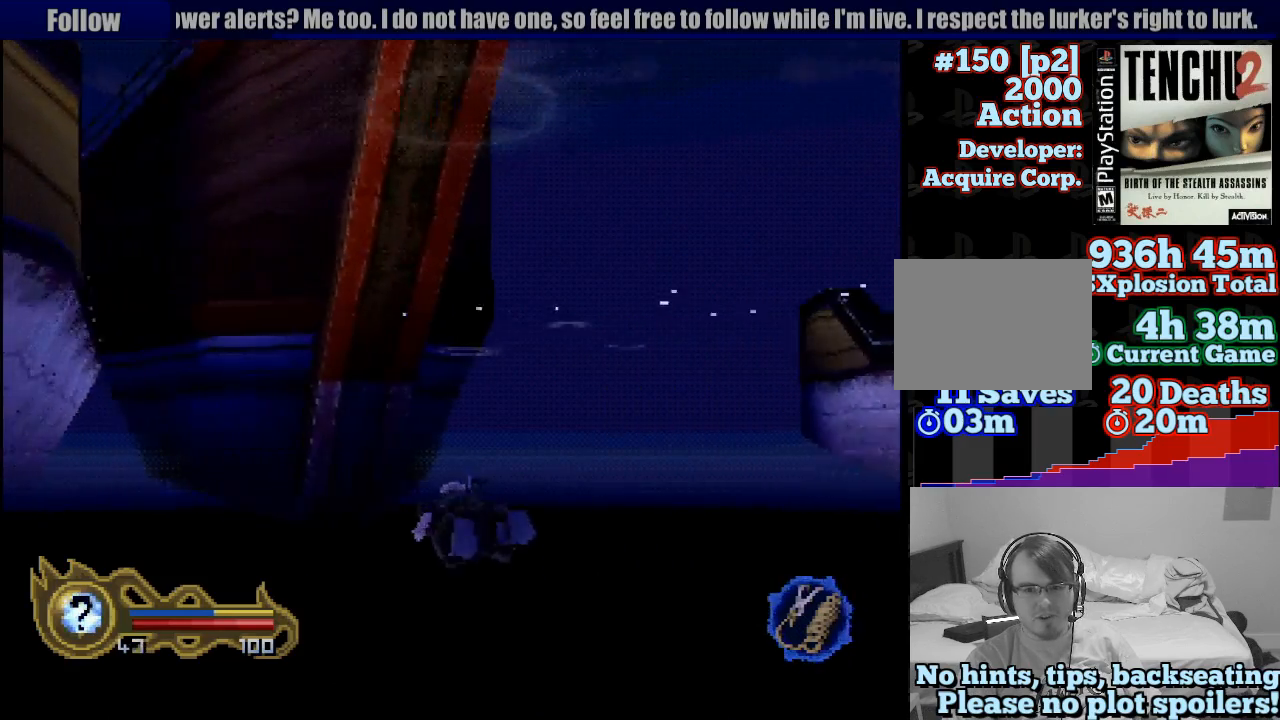
{"dt_ms": 500, "buttons": [], "left_stick": "center", "right_stick": "center", "button_events": [[83, "CROSS", "up"], [150, "CROSS", "down"], [267, "CROSS", "up"], [350, "CROSS", "down"], [450, "CROSS", "up"]]}
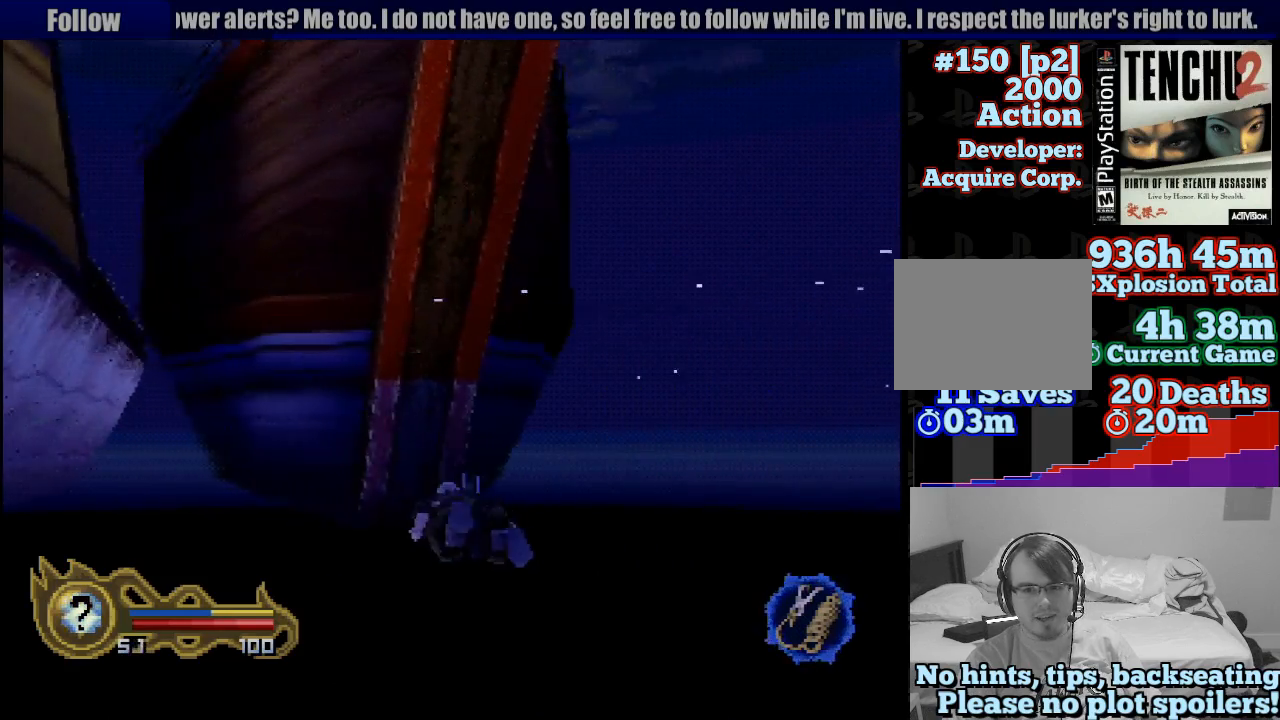
{"dt_ms": 500, "buttons": [], "left_stick": "center", "right_stick": "center", "button_events": [[33, "CROSS", "down"], [117, "CROSS", "up"], [200, "CROSS", "down"], [283, "CROSS", "up"], [400, "CROSS", "down"], [500, "CROSS", "up"]]}
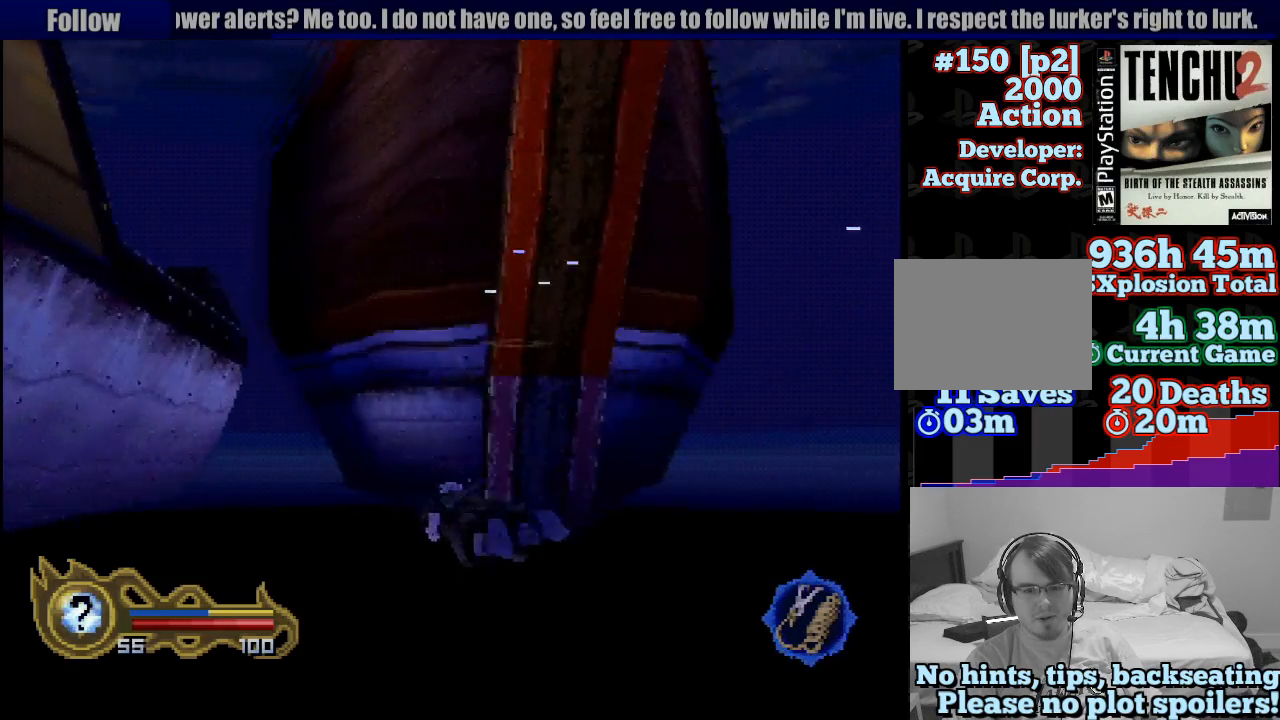
{"dt_ms": 500, "buttons": ["CROSS"], "left_stick": "down-left", "right_stick": "center", "button_events": [[83, "CROSS", "down"], [167, "CROSS", "up"], [233, "CROSS", "down"], [367, "CROSS", "up"], [450, "CROSS", "down"]]}